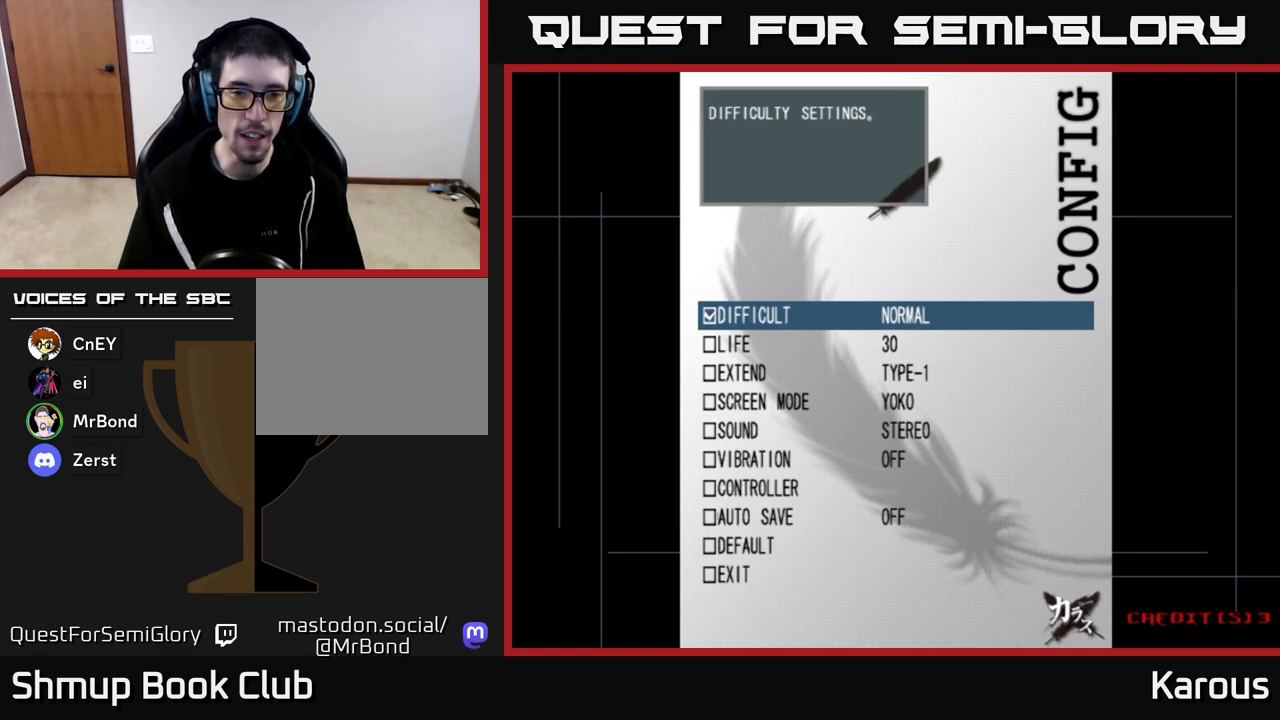
Gameplay with a controller (Xbox layout); each line is a JSON object with the inputs held at the frame after it. "events" lists button and stick changes between this image and that frame as [ms after this image, input, new state], when the widget could be followed in between.
{"buttons": ["DPAD_DOWN"], "left_stick": "center", "right_stick": "center", "events": [[183, "DPAD_DOWN", "down"], [250, "DPAD_DOWN", "up"], [350, "DPAD_DOWN", "down"], [433, "DPAD_DOWN", "up"], [500, "DPAD_DOWN", "down"]]}
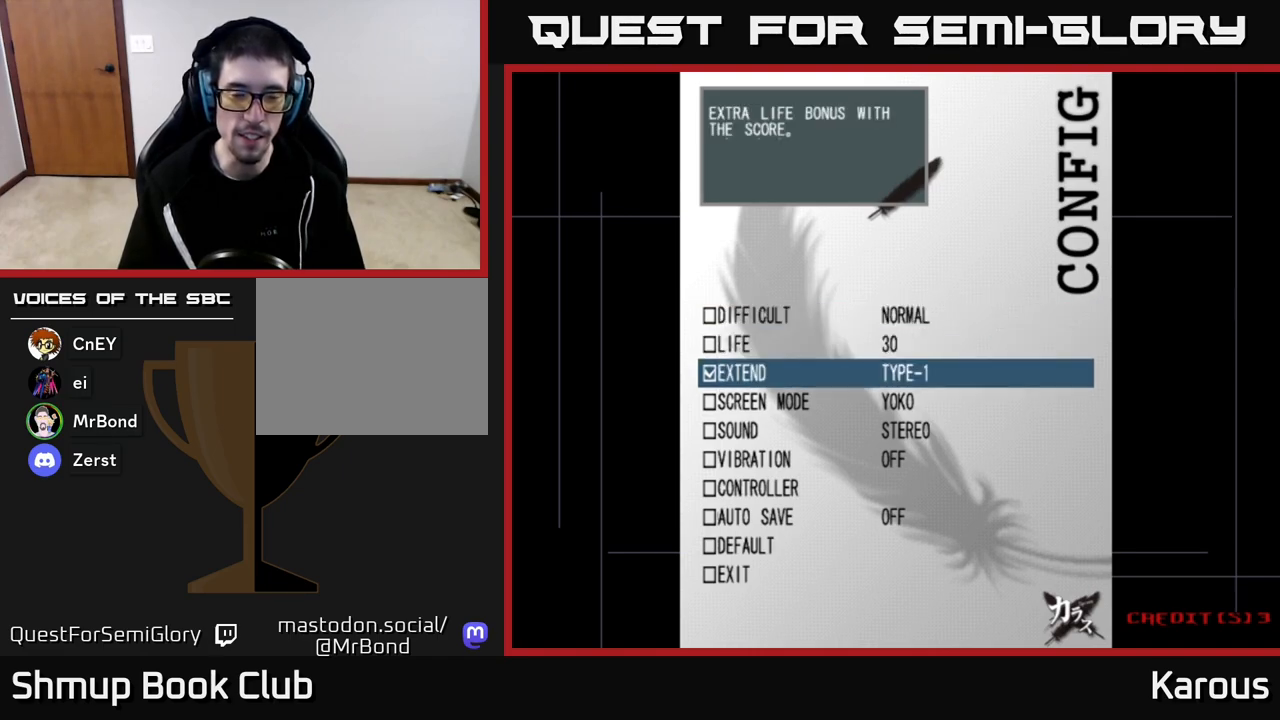
{"buttons": [], "left_stick": "center", "right_stick": "center", "events": [[67, "DPAD_DOWN", "up"], [133, "DPAD_DOWN", "down"], [200, "DPAD_DOWN", "up"], [250, "DPAD_DOWN", "down"], [333, "DPAD_DOWN", "up"], [400, "DPAD_DOWN", "down"], [467, "DPAD_DOWN", "up"]]}
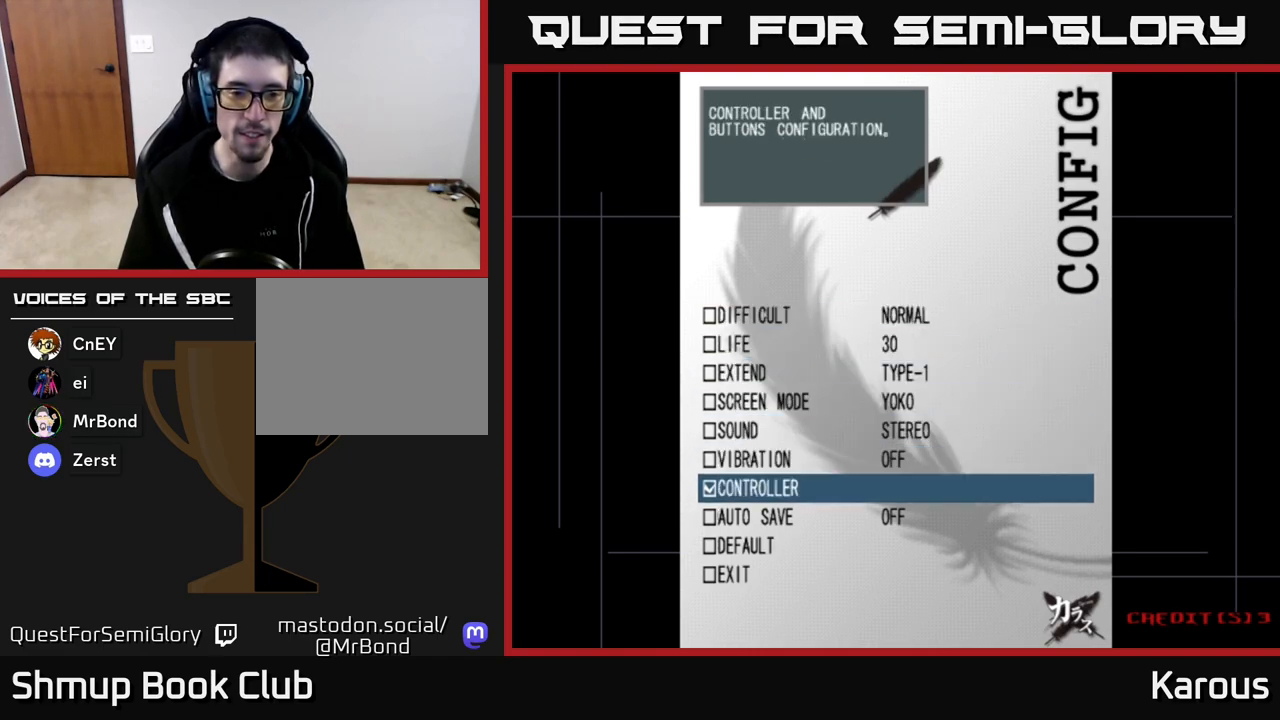
{"buttons": [], "left_stick": "center", "right_stick": "center", "events": [[17, "DPAD_DOWN", "down"], [100, "DPAD_DOWN", "up"], [150, "DPAD_DOWN", "down"], [233, "DPAD_DOWN", "up"], [300, "DPAD_DOWN", "down"], [367, "DPAD_DOWN", "up"]]}
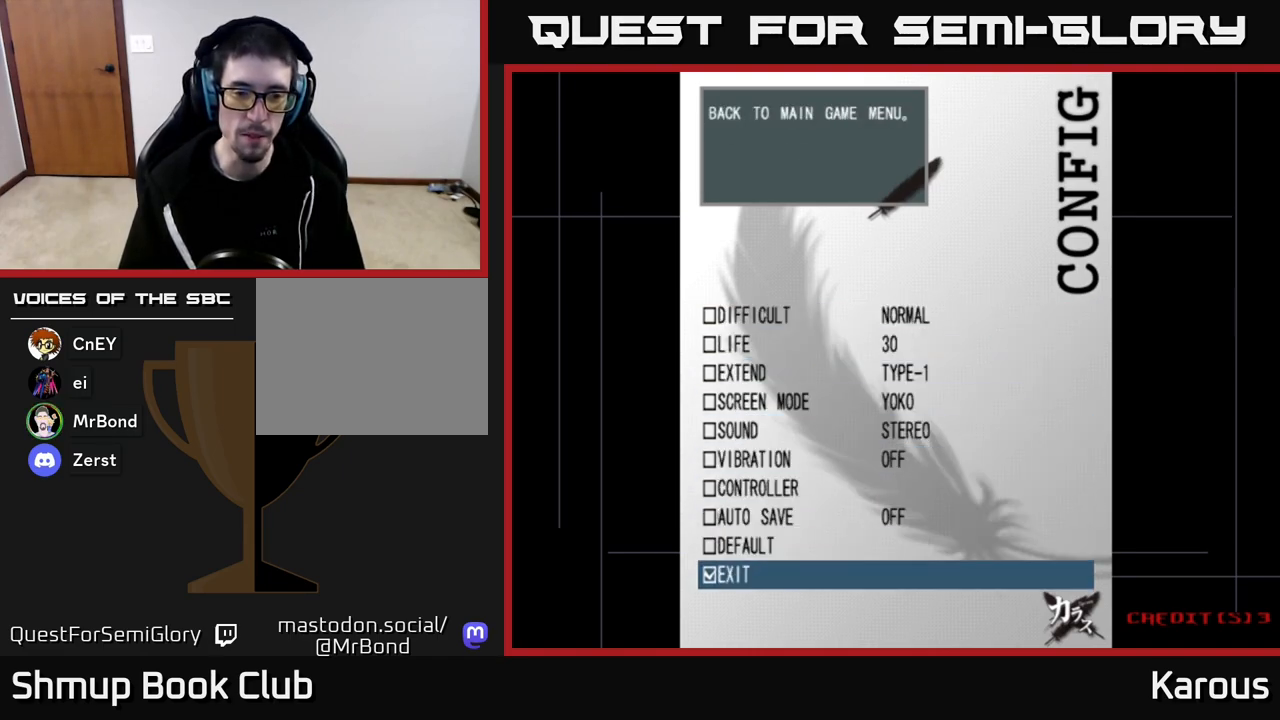
{"buttons": [], "left_stick": "center", "right_stick": "center", "events": [[33, "A", "down"], [100, "A", "up"]]}
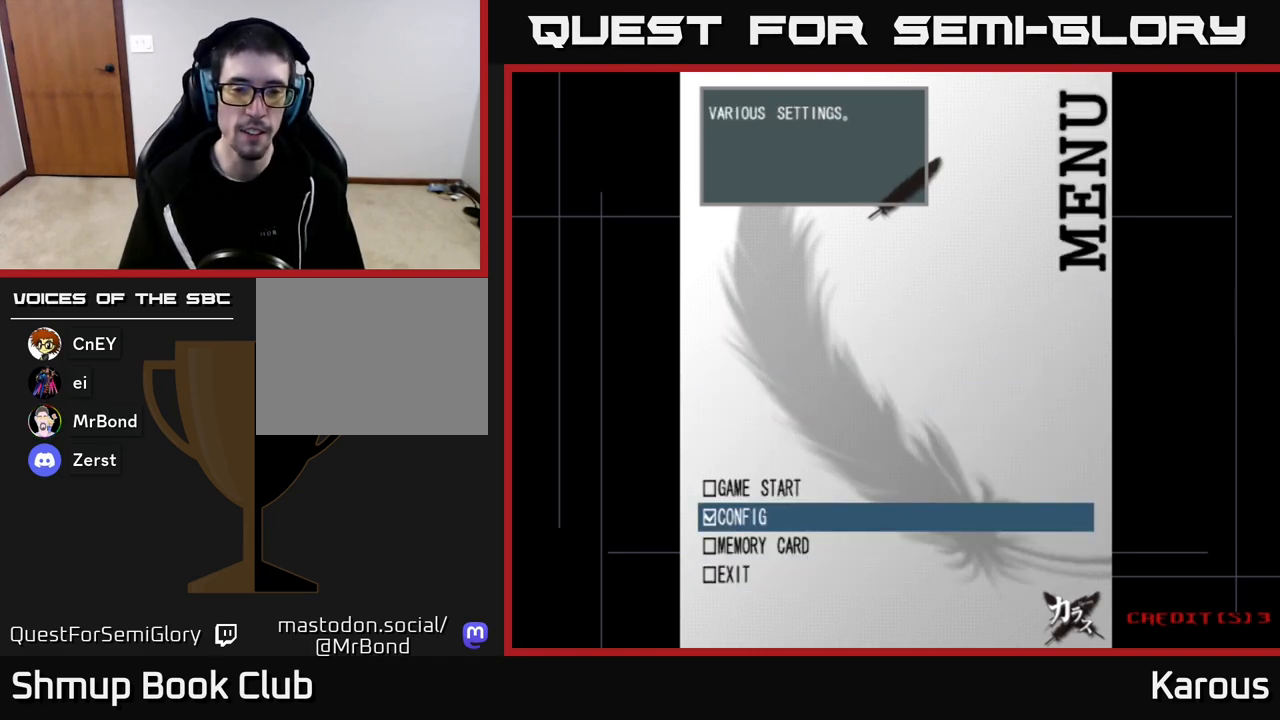
{"buttons": ["A"], "left_stick": "center", "right_stick": "center", "events": [[150, "DPAD_UP", "down"], [250, "DPAD_UP", "up"], [283, "A", "down"], [350, "A", "up"], [500, "A", "down"]]}
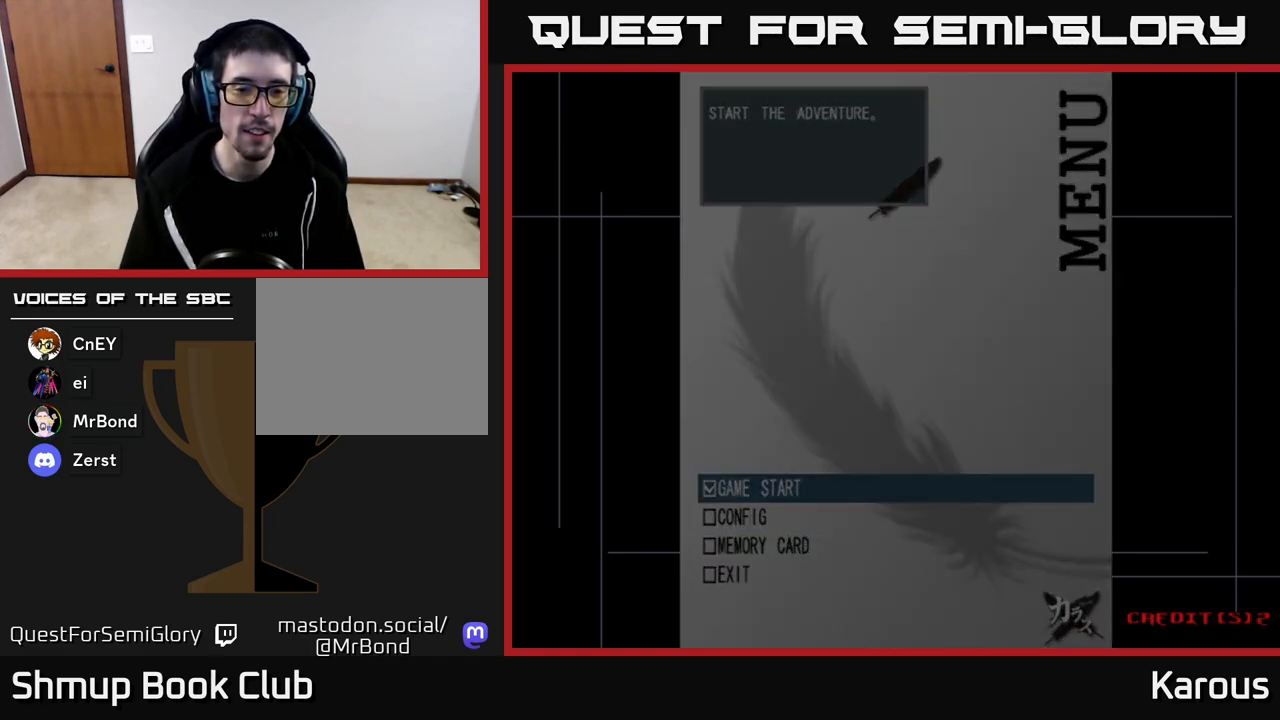
{"buttons": [], "left_stick": "center", "right_stick": "center", "events": [[67, "A", "up"]]}
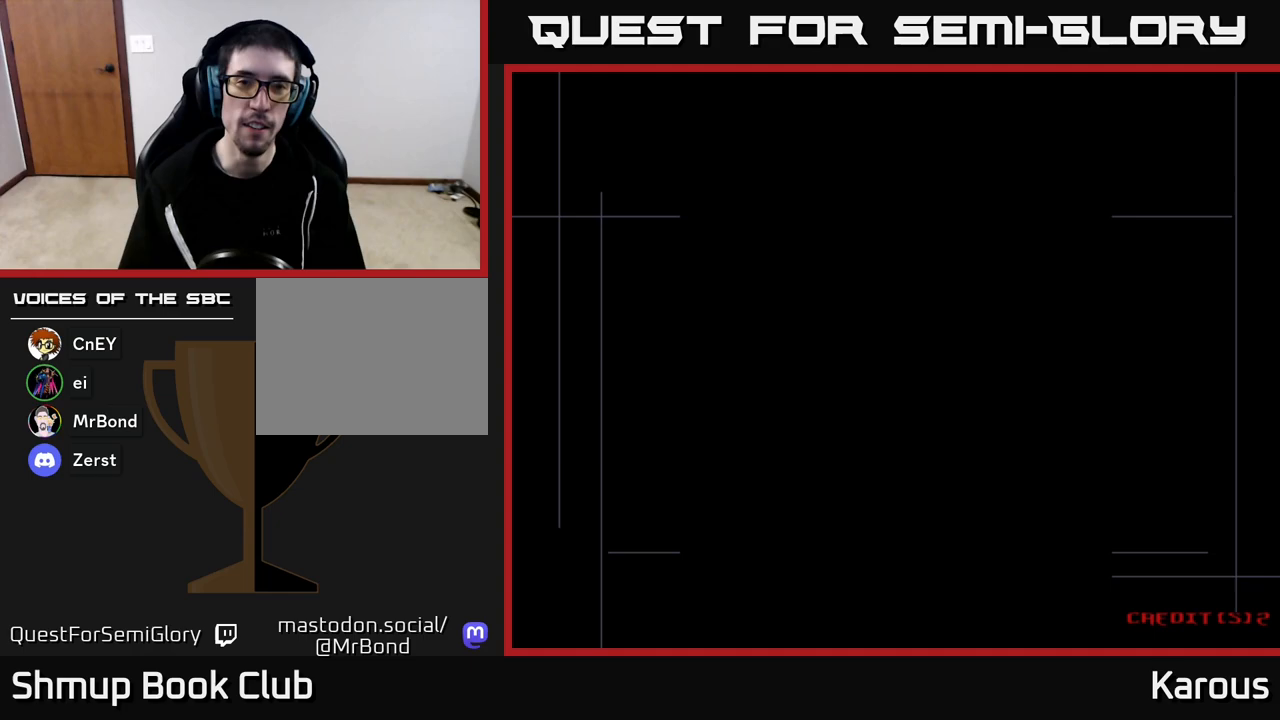
{"buttons": ["A"], "left_stick": "center", "right_stick": "center", "events": [[467, "A", "down"]]}
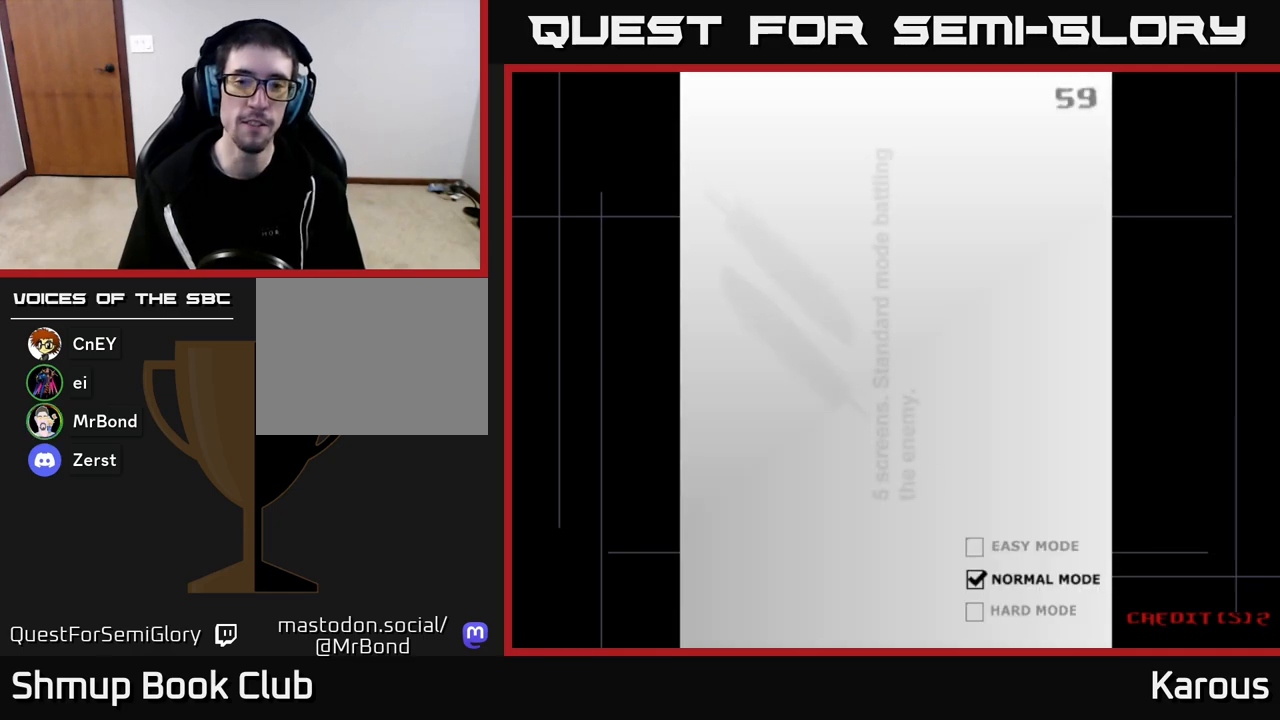
{"buttons": [], "left_stick": "center", "right_stick": "center", "events": [[67, "A", "up"], [167, "A", "down"], [233, "A", "up"], [350, "A", "down"], [417, "A", "up"]]}
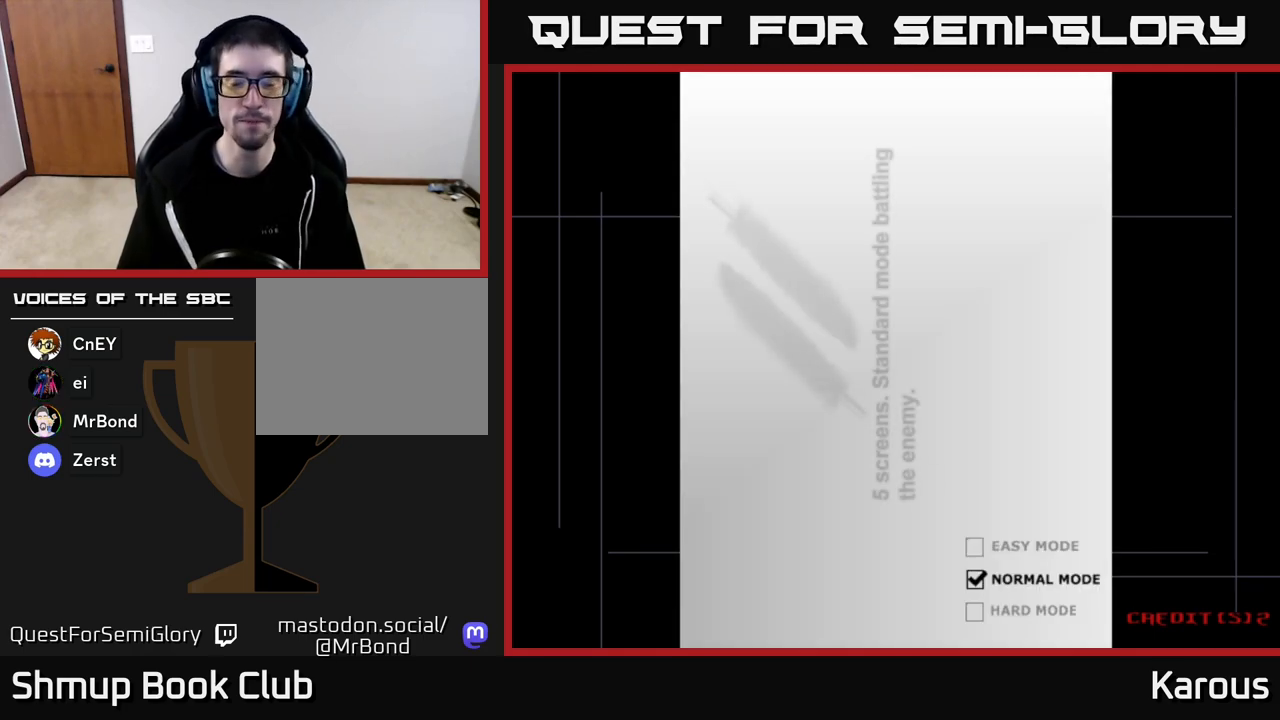
{"buttons": ["A"], "left_stick": "center", "right_stick": "center", "events": [[17, "A", "down"], [67, "A", "up"], [167, "A", "down"], [200, "A", "up"], [300, "A", "down"], [350, "A", "up"], [450, "A", "down"]]}
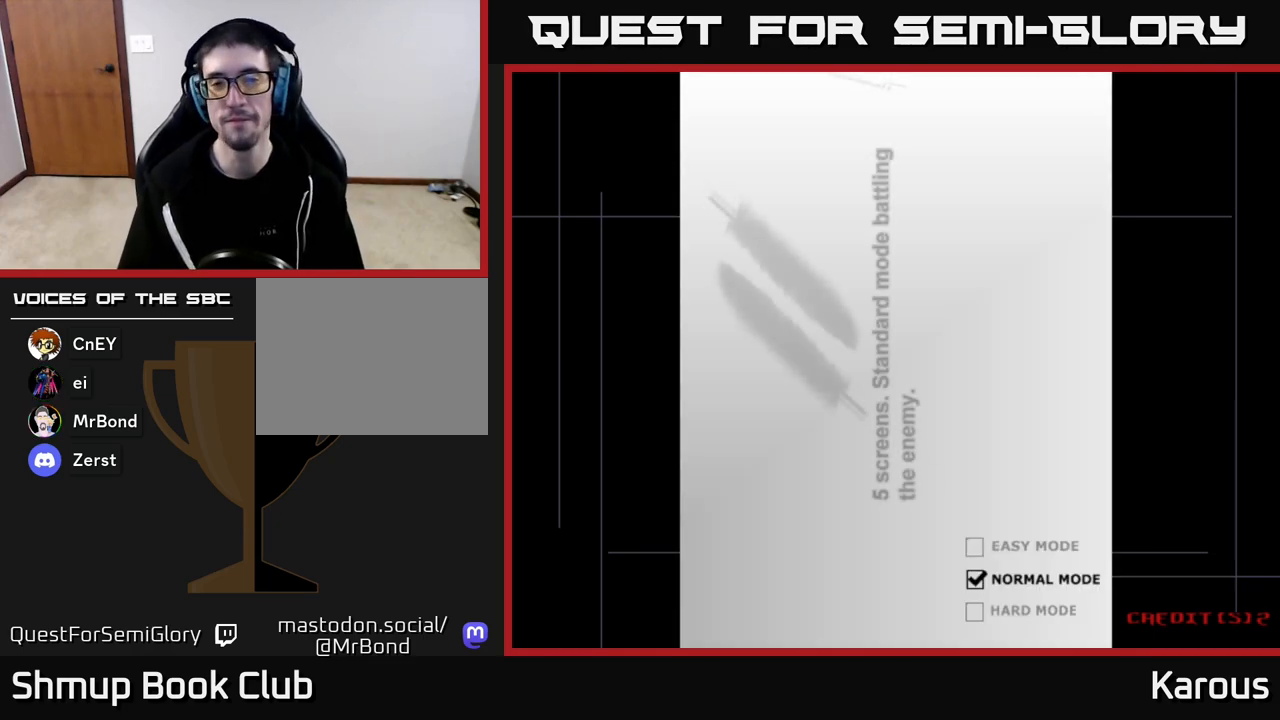
{"buttons": ["A"], "left_stick": "center", "right_stick": "center", "events": [[17, "A", "up"], [117, "A", "down"], [167, "A", "up"], [300, "A", "down"], [350, "A", "up"], [483, "A", "down"]]}
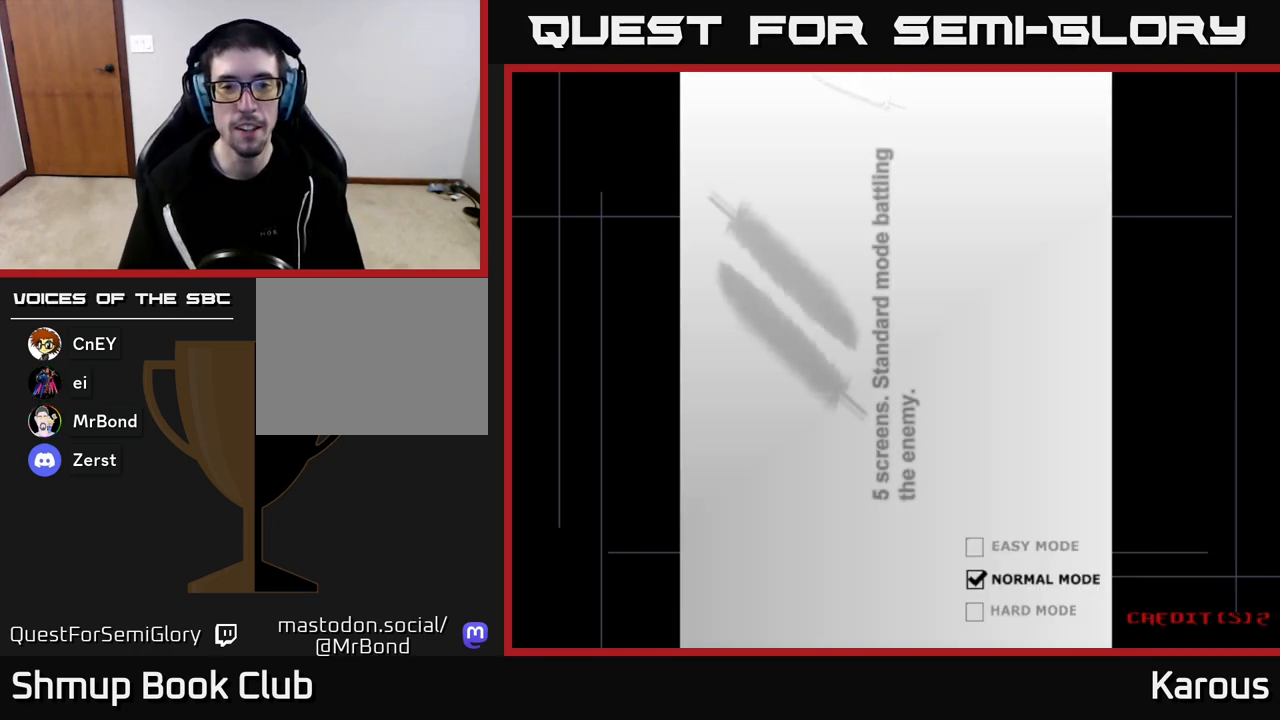
{"buttons": ["A"], "left_stick": "center", "right_stick": "center", "events": [[83, "A", "up"], [167, "A", "down"], [267, "A", "up"], [400, "A", "down"]]}
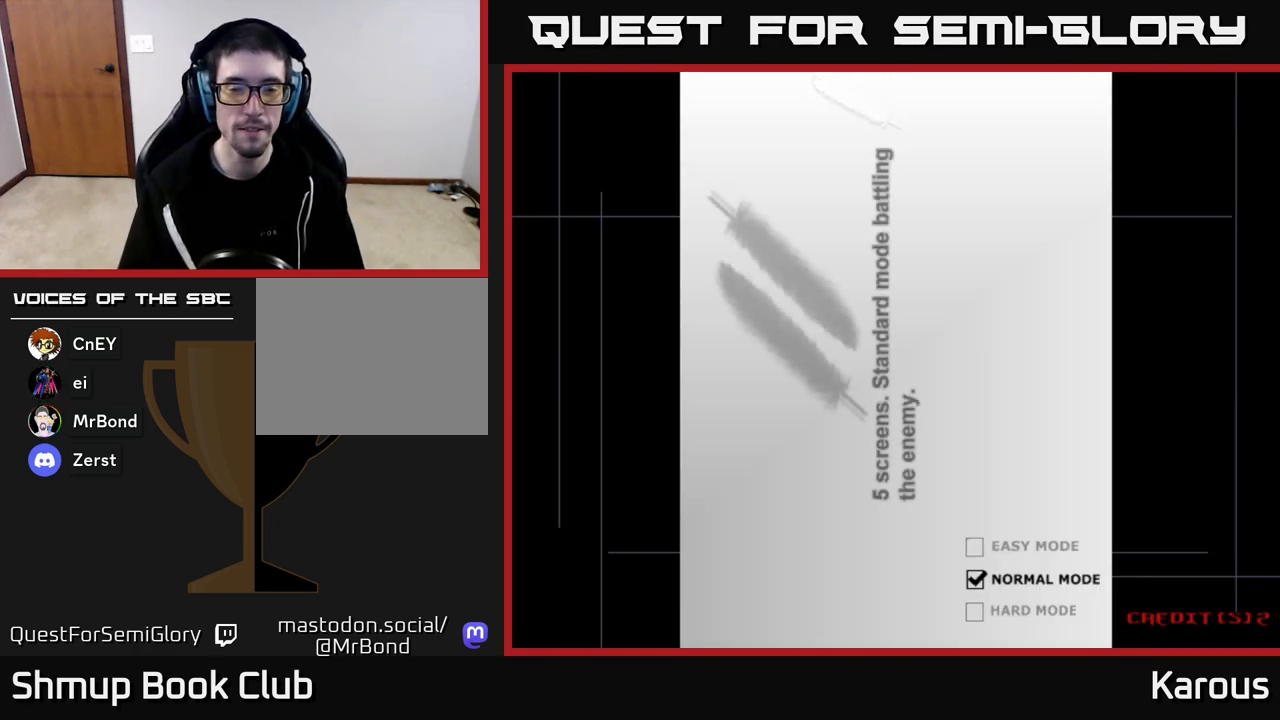
{"buttons": ["A"], "left_stick": "center", "right_stick": "center", "events": [[83, "A", "up"], [150, "A", "down"], [350, "A", "up"], [467, "A", "down"]]}
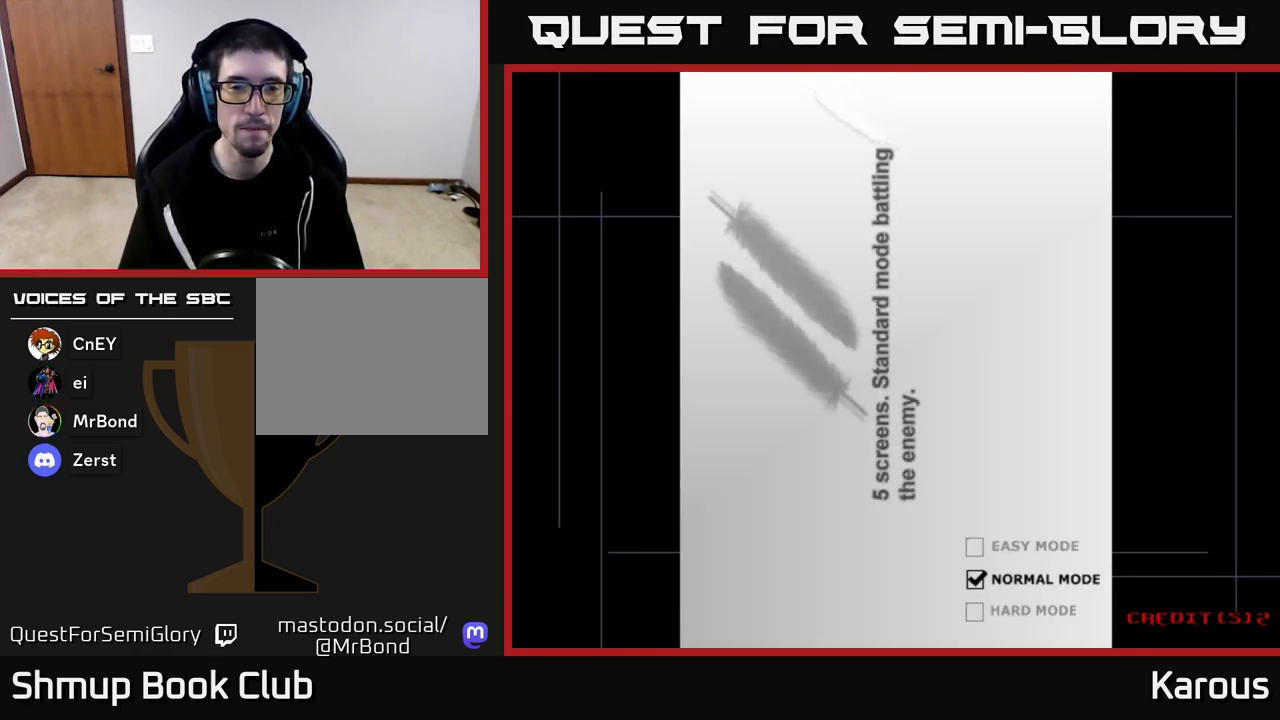
{"buttons": ["A"], "left_stick": "center", "right_stick": "center", "events": [[200, "A", "up"], [300, "A", "down"]]}
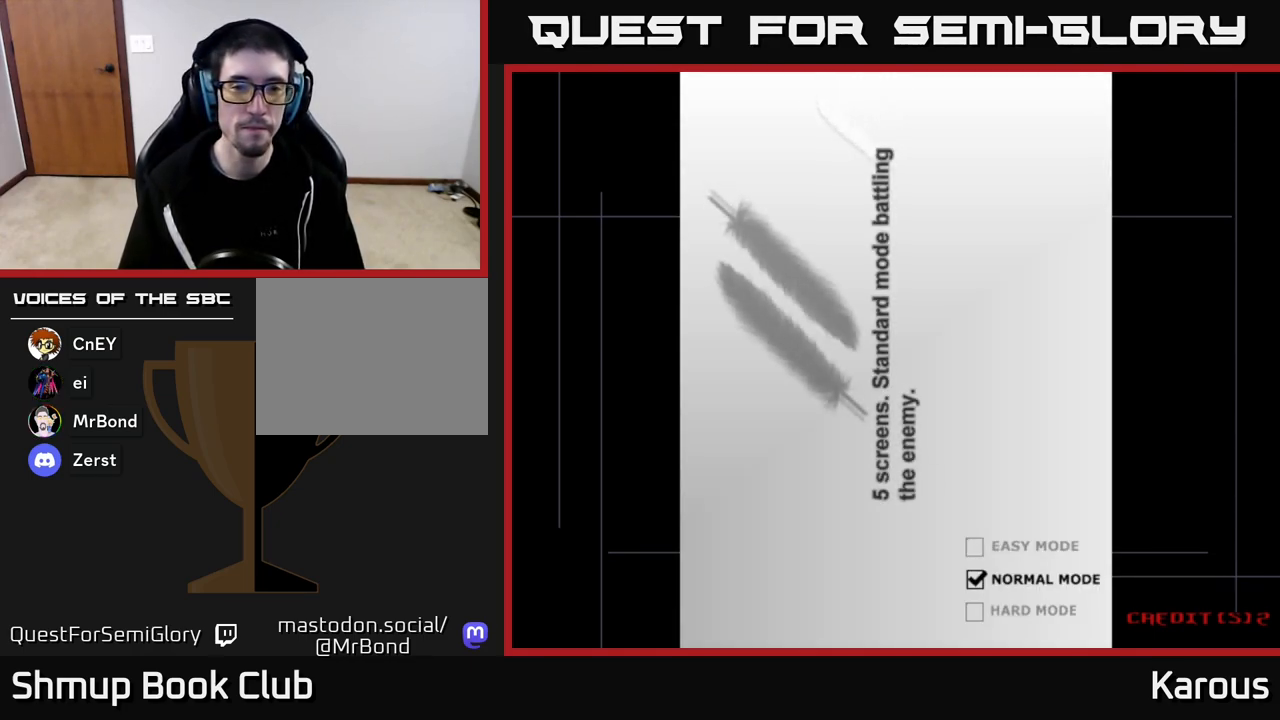
{"buttons": [], "left_stick": "center", "right_stick": "center", "events": [[17, "A", "up"]]}
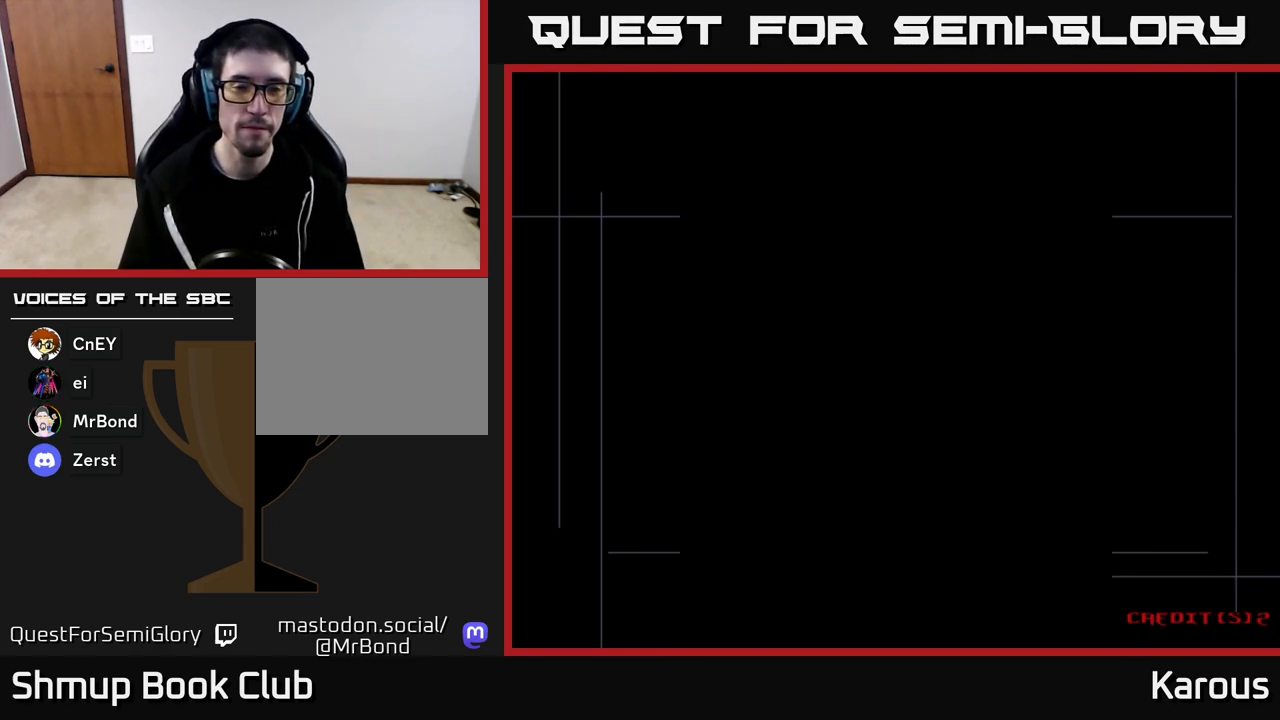
{"buttons": [], "left_stick": "center", "right_stick": "center", "events": []}
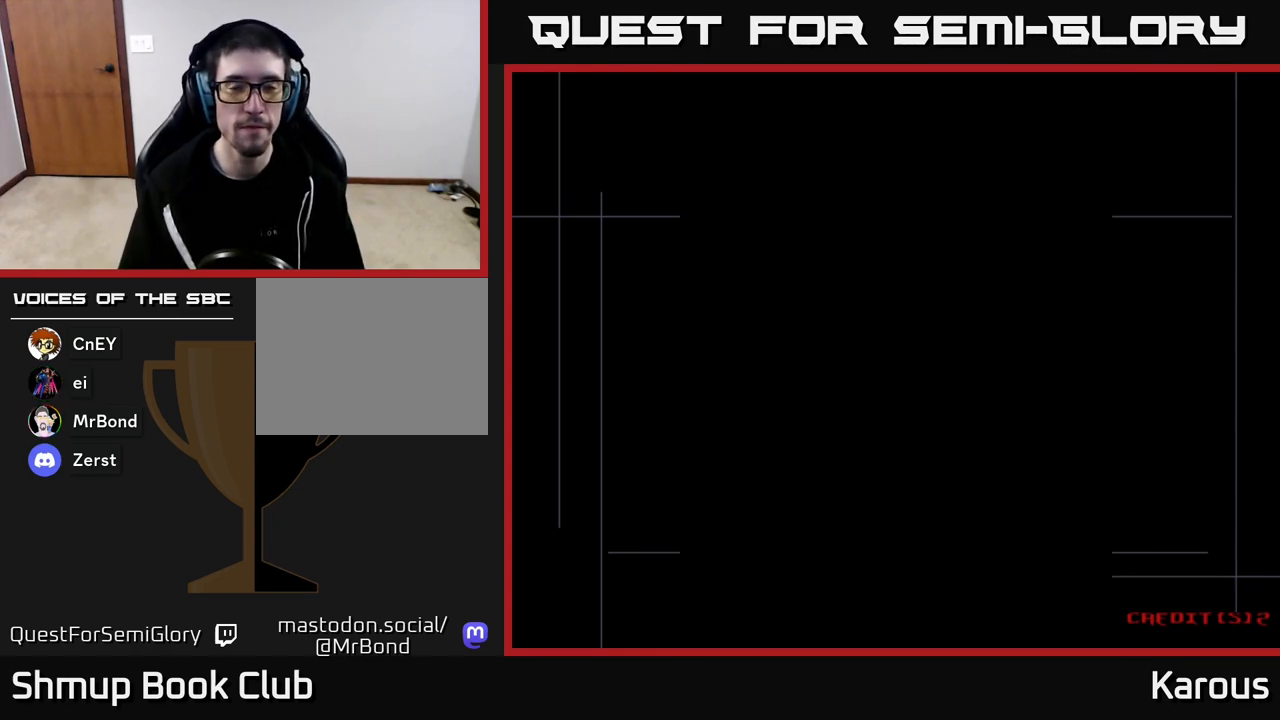
{"buttons": ["A"], "left_stick": "center", "right_stick": "center", "events": [[300, "A", "down"], [417, "A", "up"], [500, "A", "down"]]}
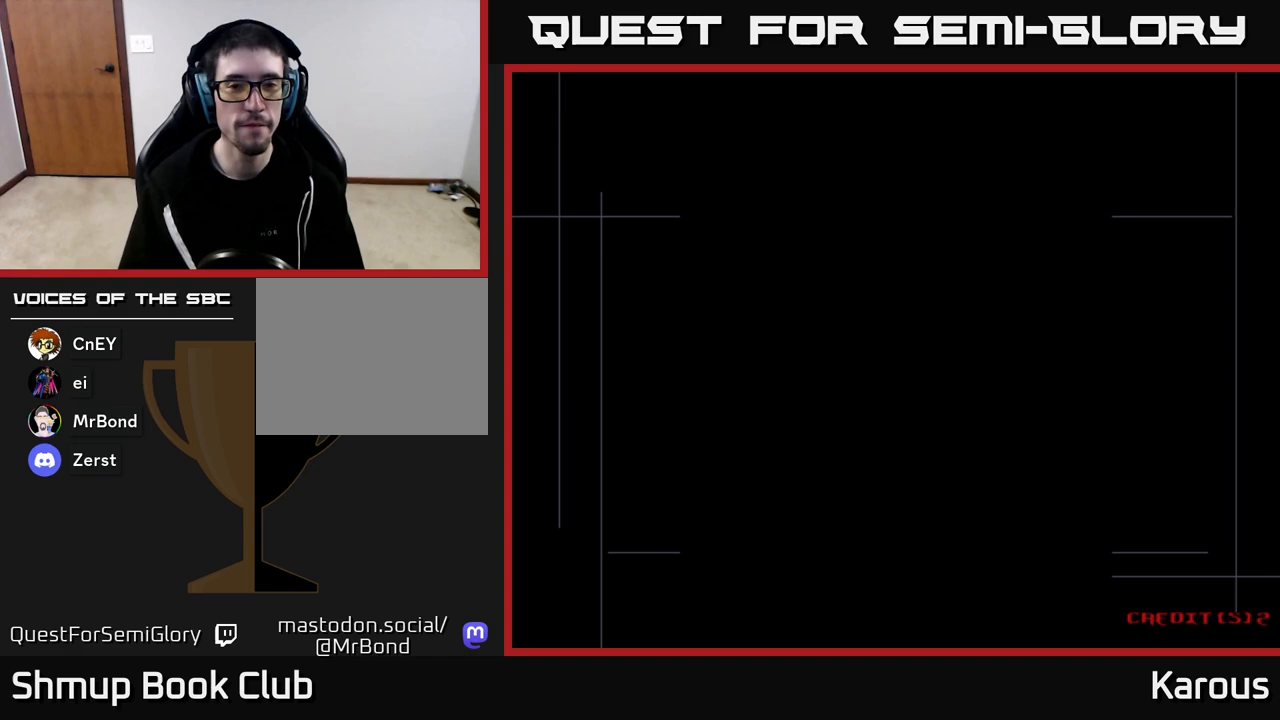
{"buttons": [], "left_stick": "center", "right_stick": "center", "events": [[83, "A", "up"], [167, "A", "down"], [267, "A", "up"], [350, "A", "down"], [500, "A", "up"]]}
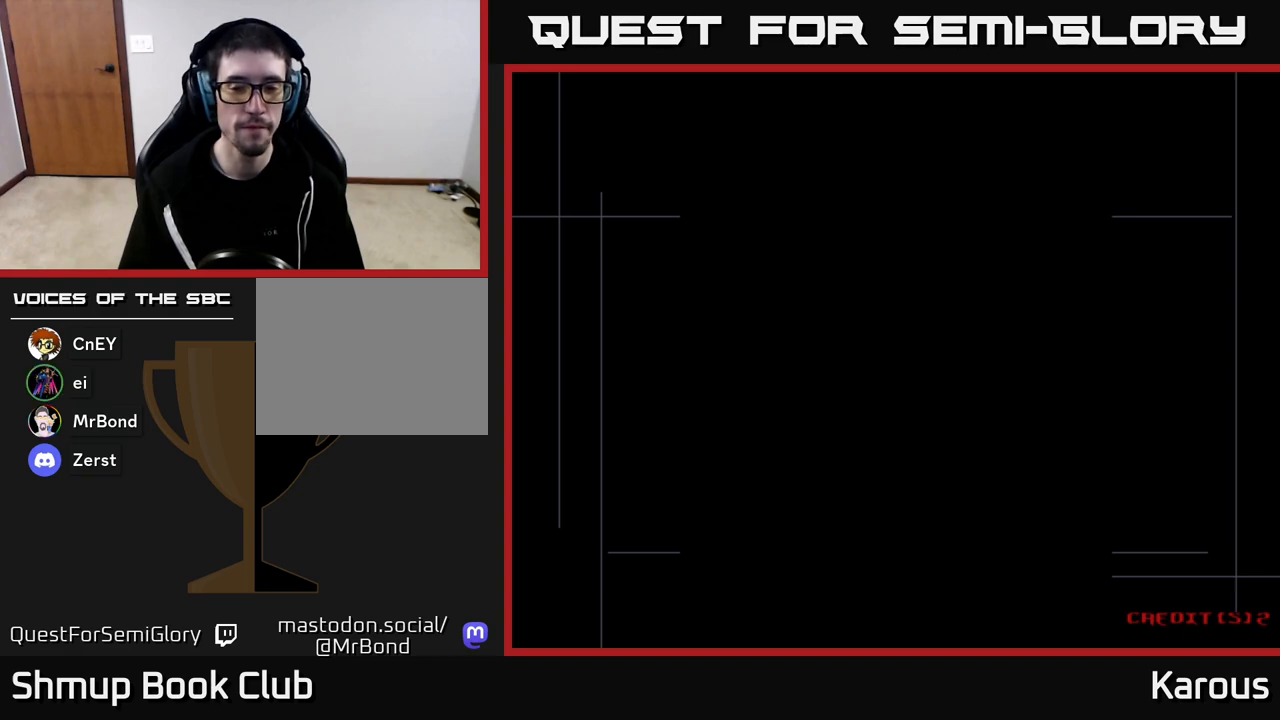
{"buttons": [], "left_stick": "center", "right_stick": "center", "events": [[433, "A", "down"], [450, "A", "up"]]}
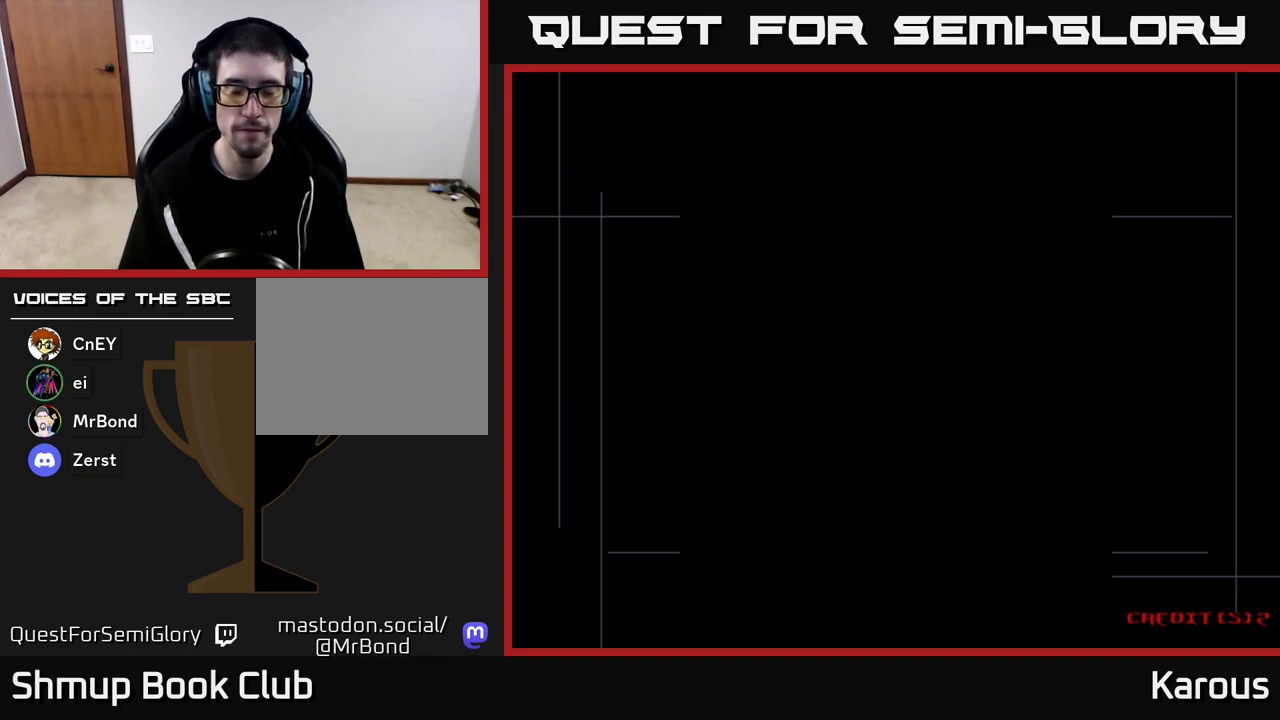
{"buttons": ["A"], "left_stick": "center", "right_stick": "center", "events": [[233, "A", "down"], [400, "A", "up"], [450, "A", "down"]]}
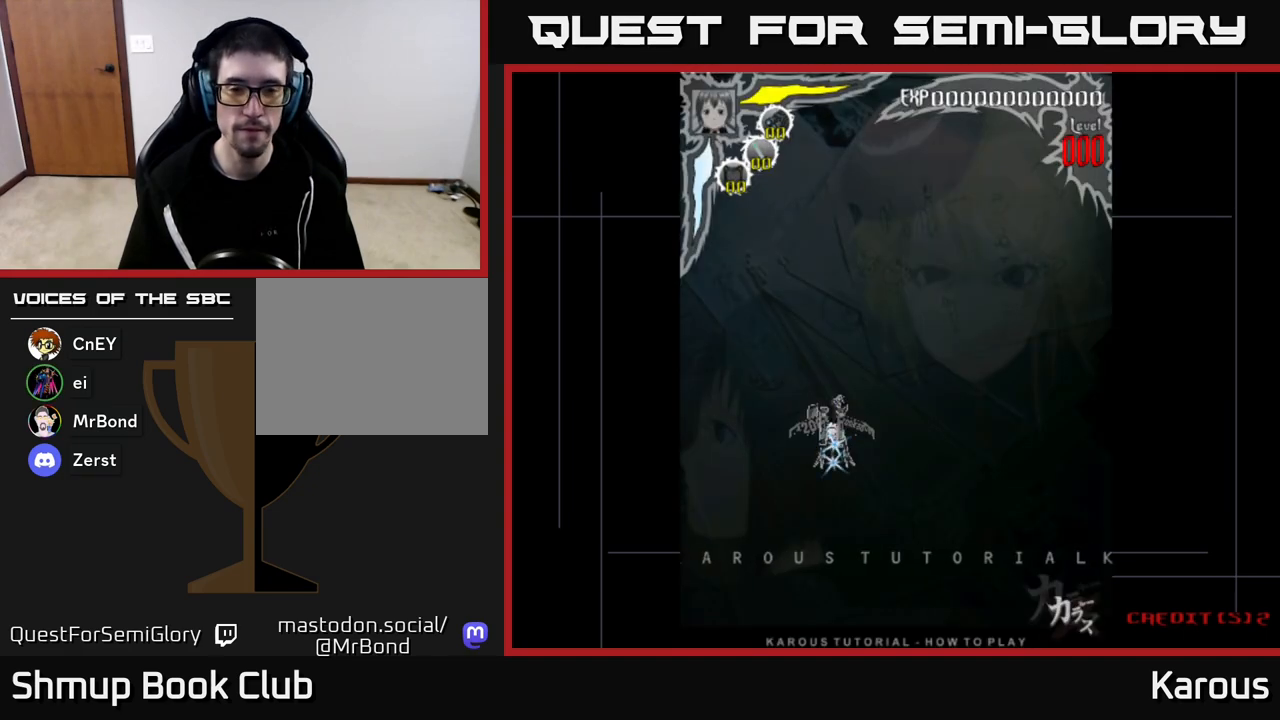
{"buttons": [], "left_stick": "center", "right_stick": "center", "events": [[117, "A", "up"], [200, "A", "down"], [350, "A", "up"]]}
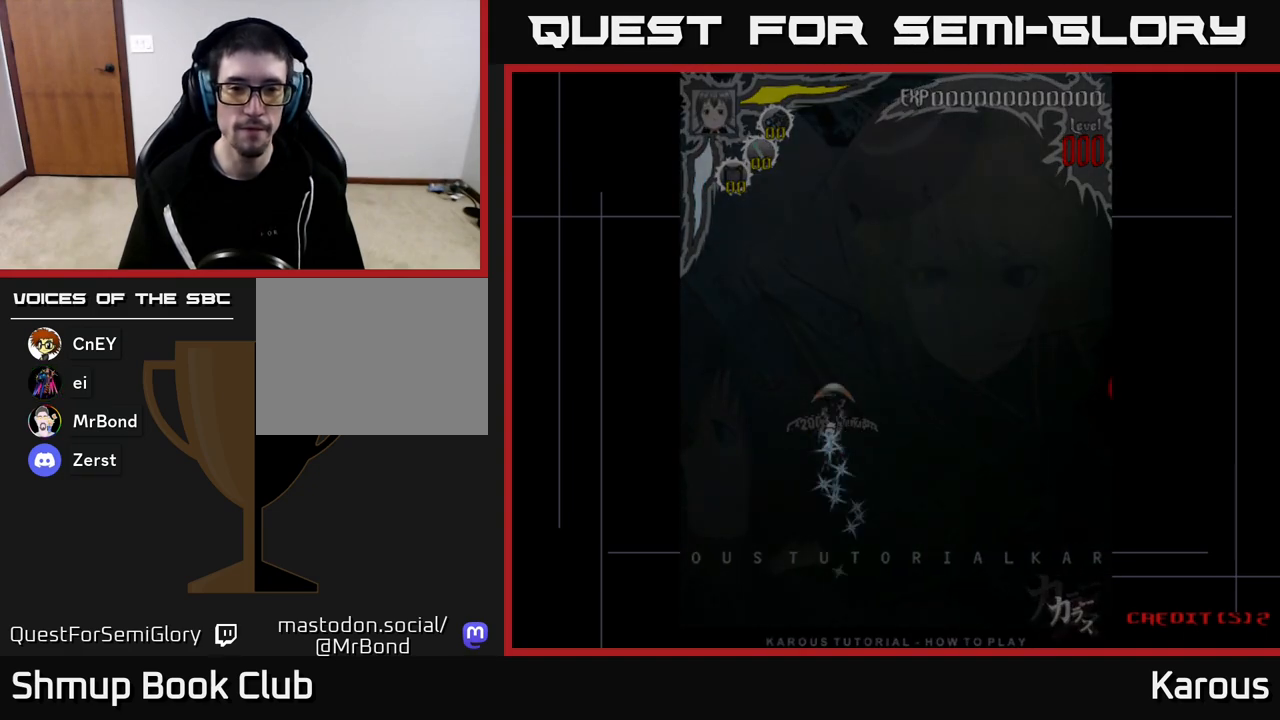
{"buttons": ["DPAD_UP"], "left_stick": "center", "right_stick": "center", "events": [[50, "DPAD_UP", "down"]]}
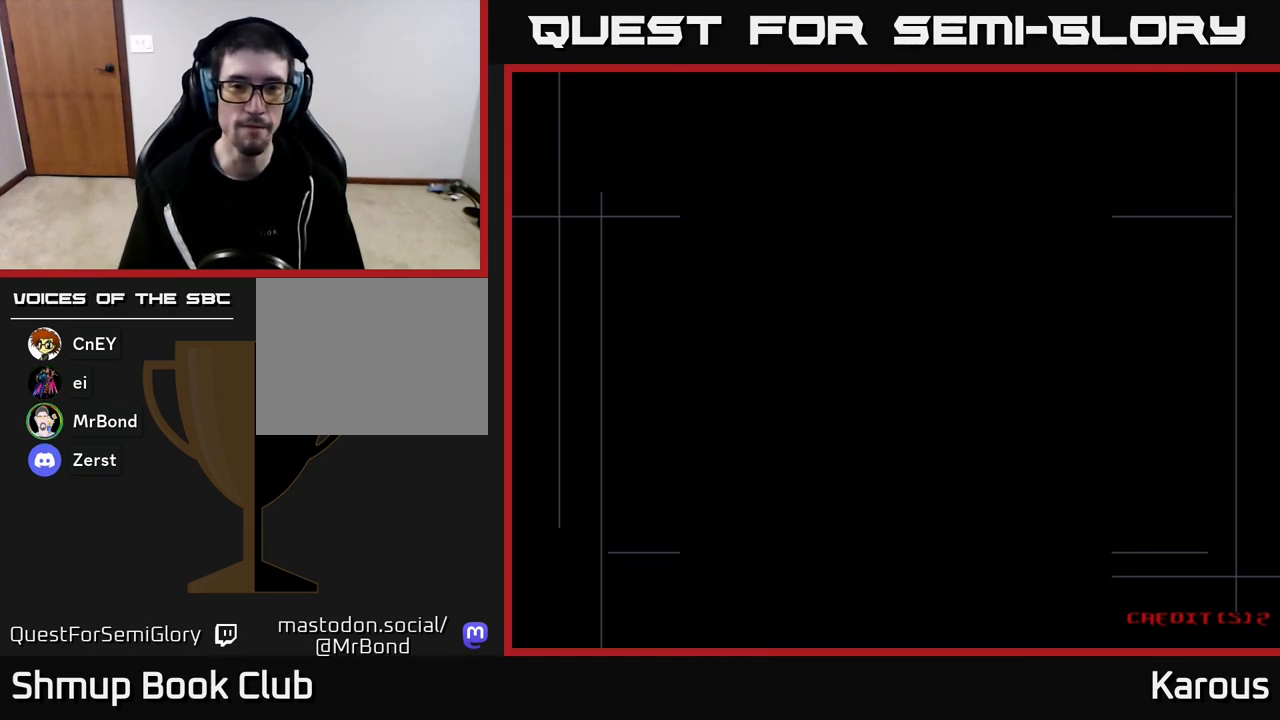
{"buttons": [], "left_stick": "center", "right_stick": "center", "events": [[117, "DPAD_UP", "up"]]}
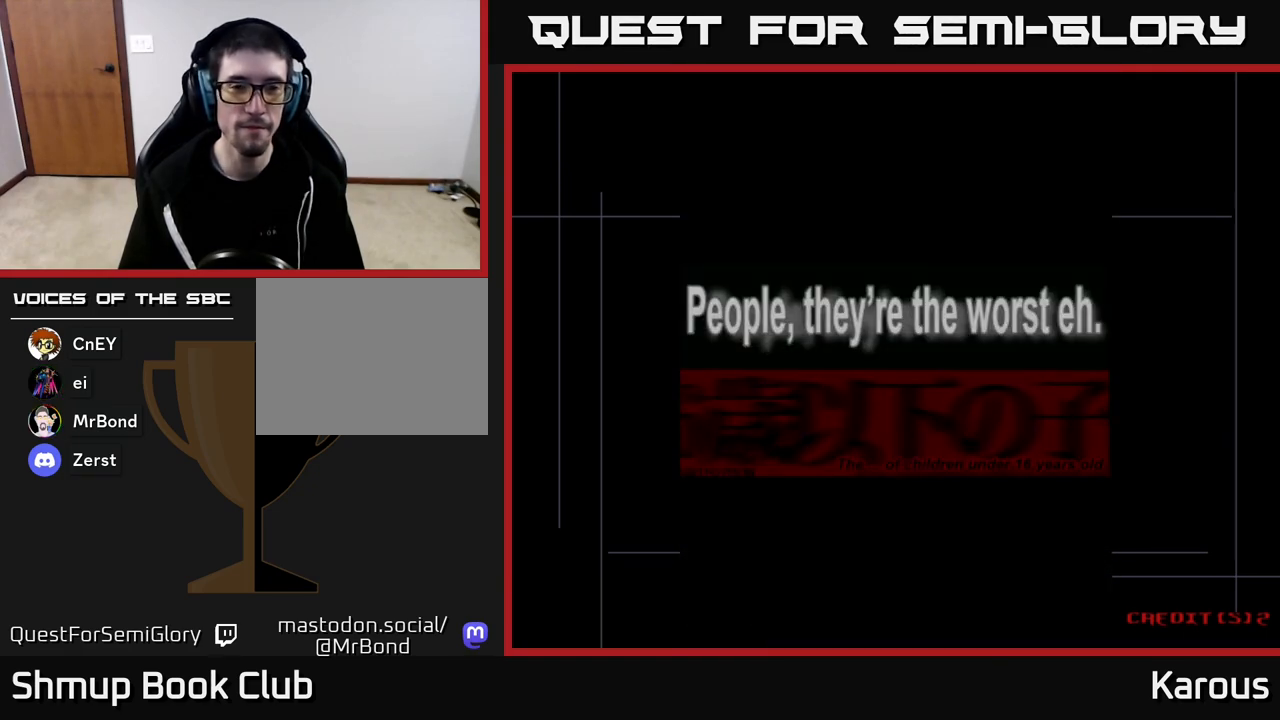
{"buttons": [], "left_stick": "center", "right_stick": "center", "events": [[17, "DPAD_UP", "down"], [233, "DPAD_UP", "up"]]}
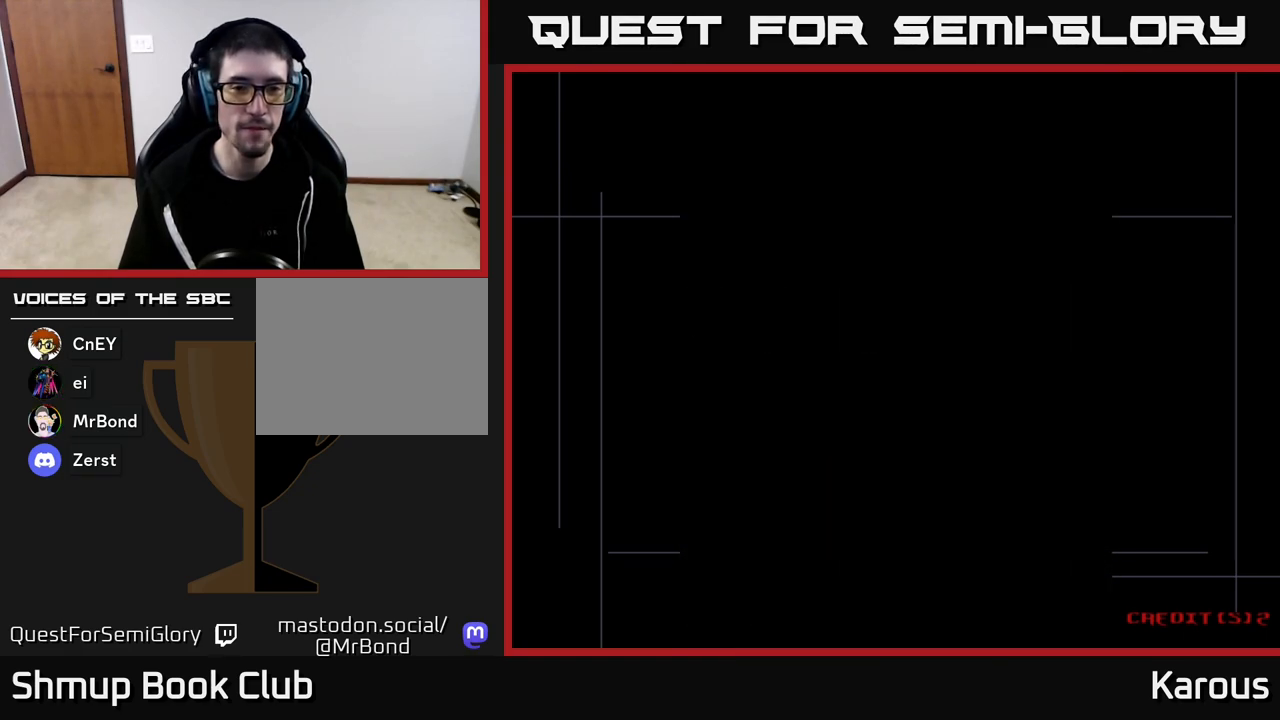
{"buttons": [], "left_stick": "center", "right_stick": "center", "events": []}
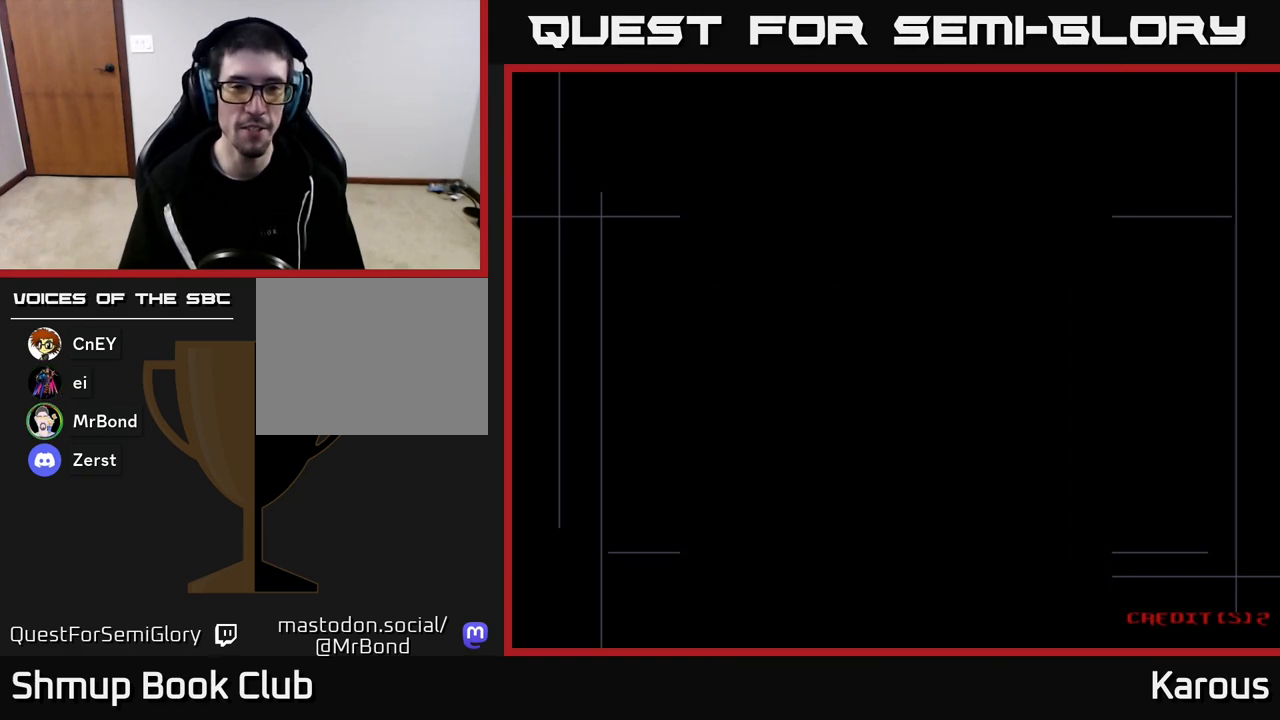
{"buttons": [], "left_stick": "center", "right_stick": "center", "events": []}
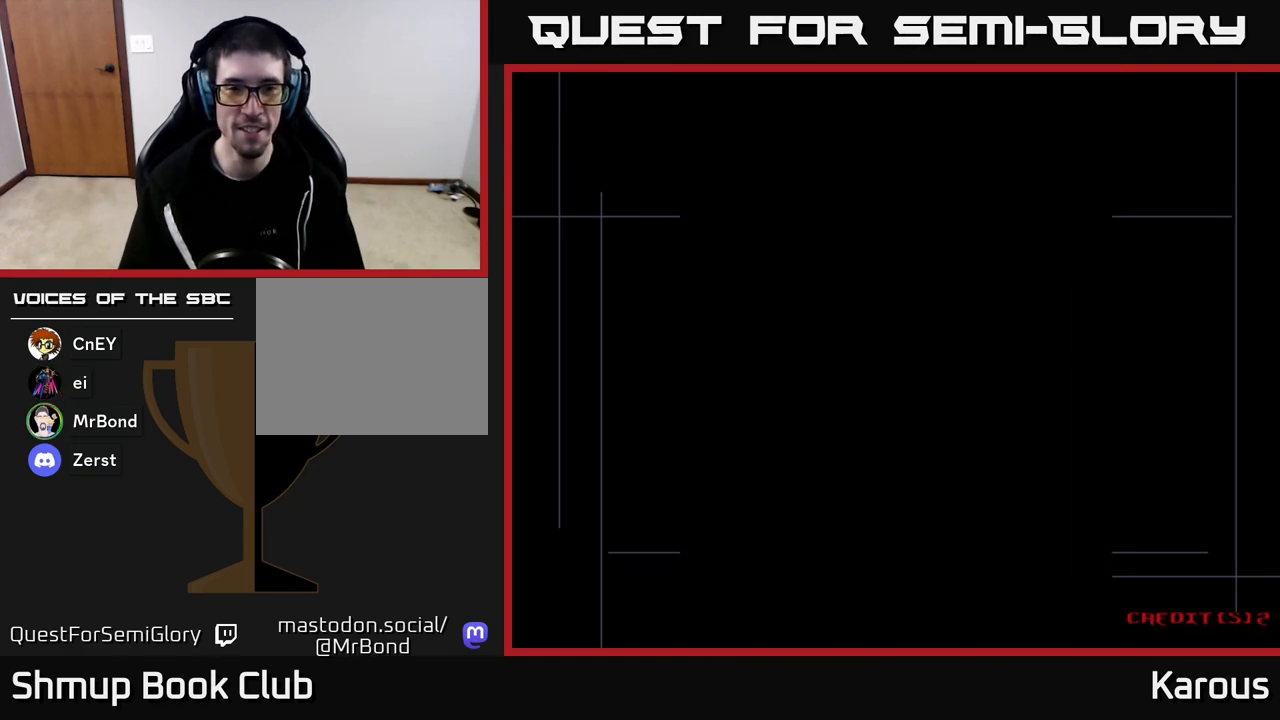
{"buttons": [], "left_stick": "center", "right_stick": "center", "events": []}
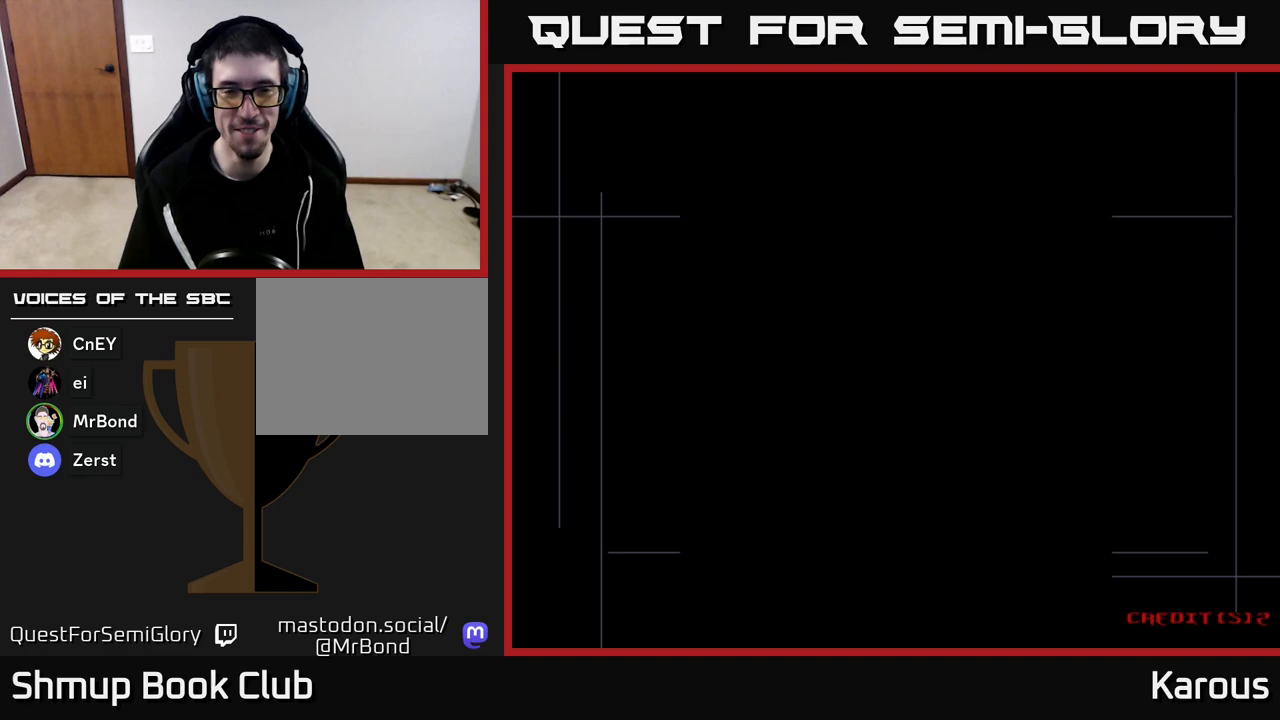
{"buttons": [], "left_stick": "center", "right_stick": "center", "events": []}
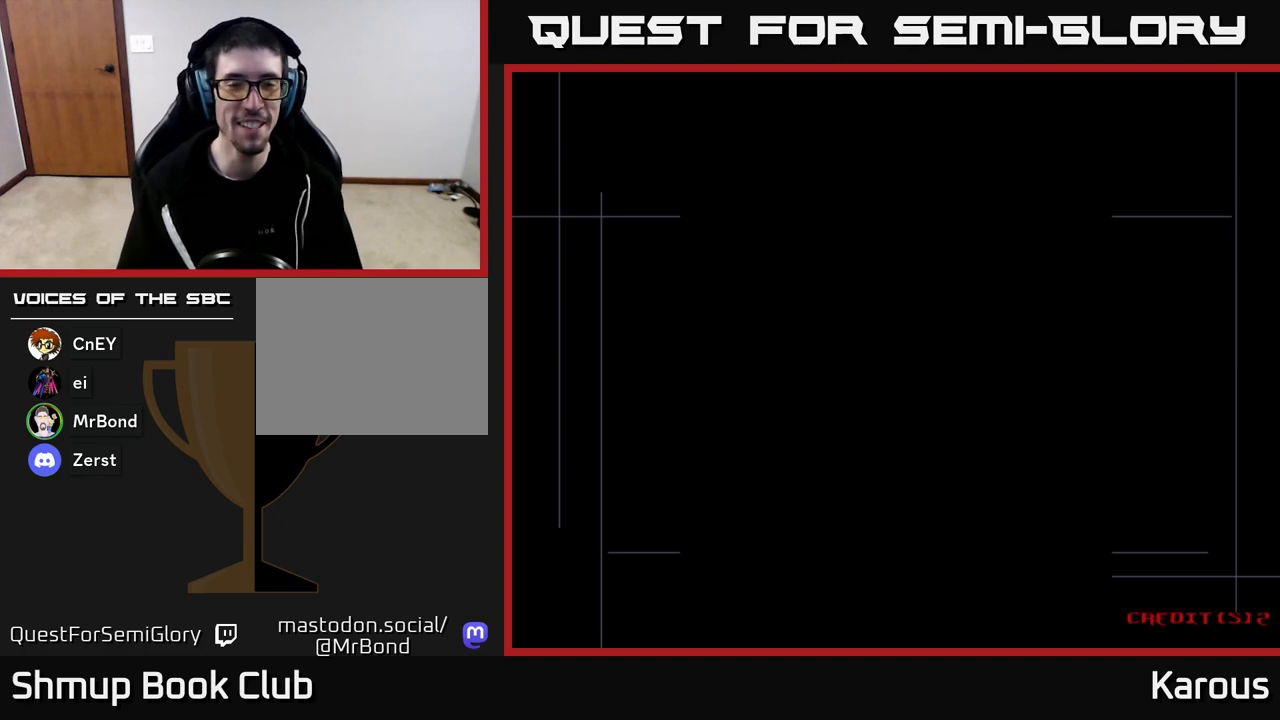
{"buttons": [], "left_stick": "center", "right_stick": "center", "events": []}
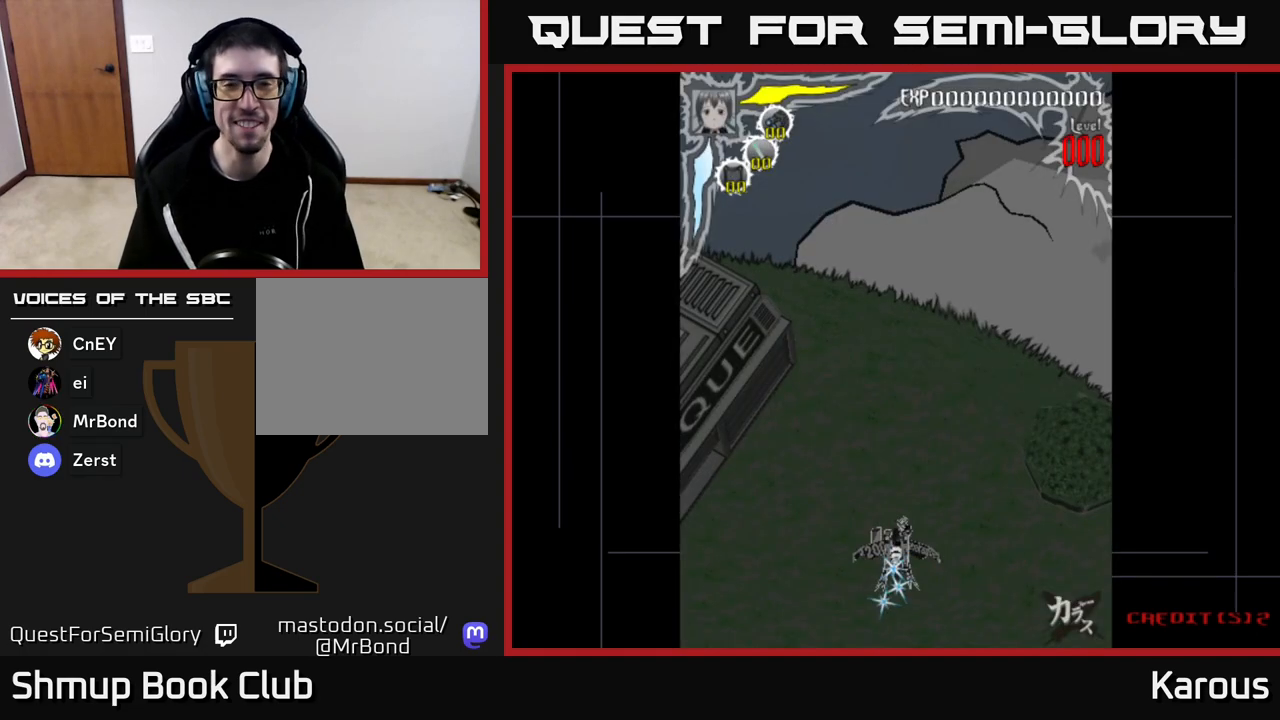
{"buttons": ["DPAD_UP"], "left_stick": "center", "right_stick": "center", "events": [[367, "DPAD_UP", "down"]]}
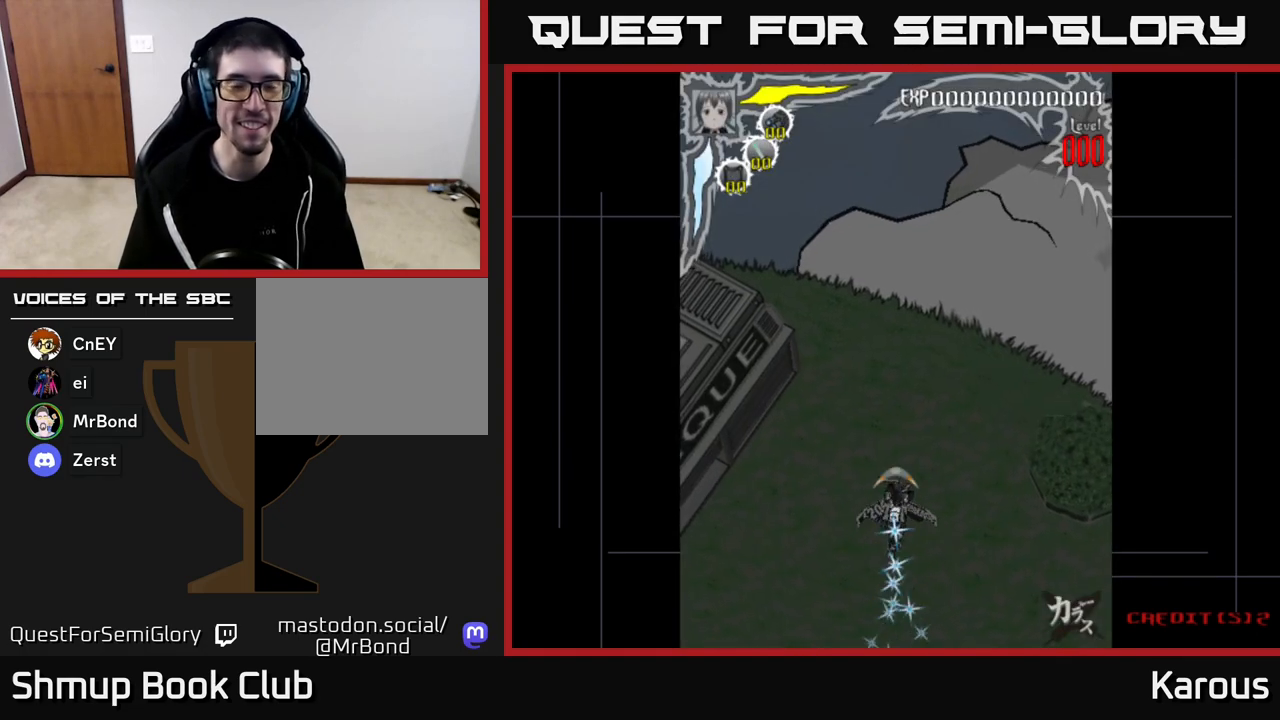
{"buttons": ["DPAD_UP"], "left_stick": "center", "right_stick": "center", "events": [[250, "DPAD_LEFT", "down"], [433, "DPAD_LEFT", "up"]]}
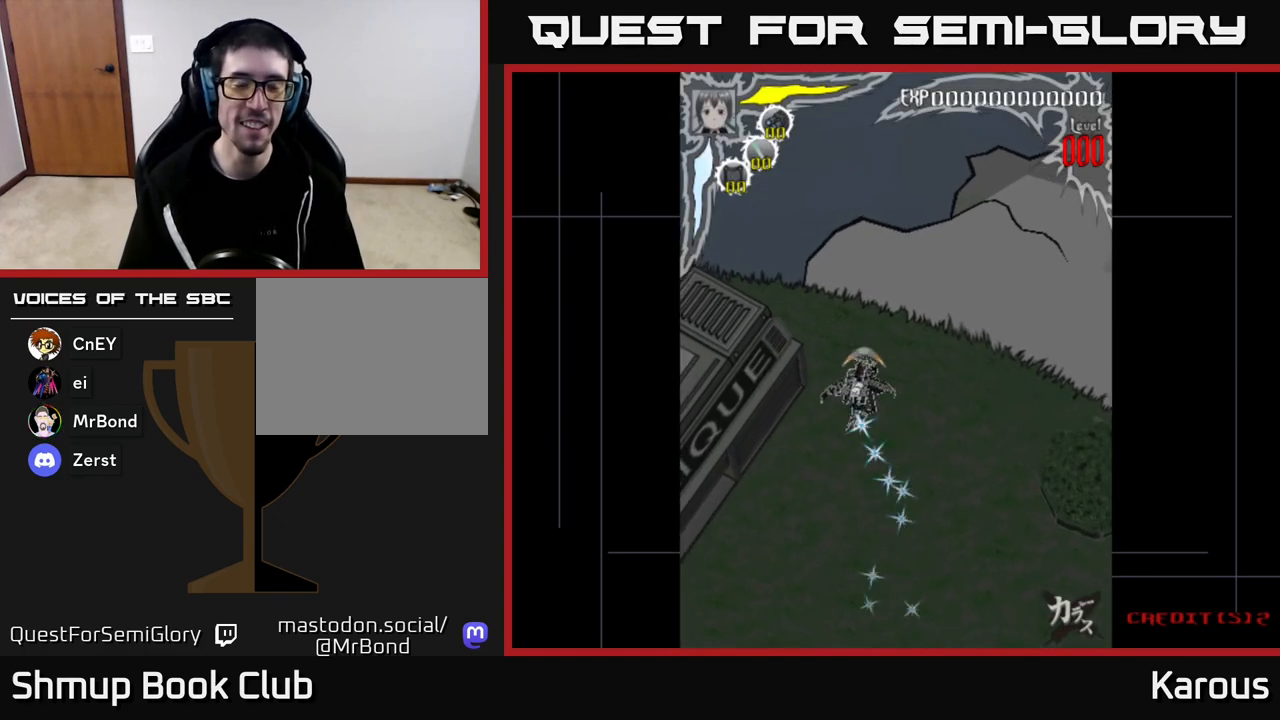
{"buttons": ["DPAD_UP"], "left_stick": "center", "right_stick": "center", "events": []}